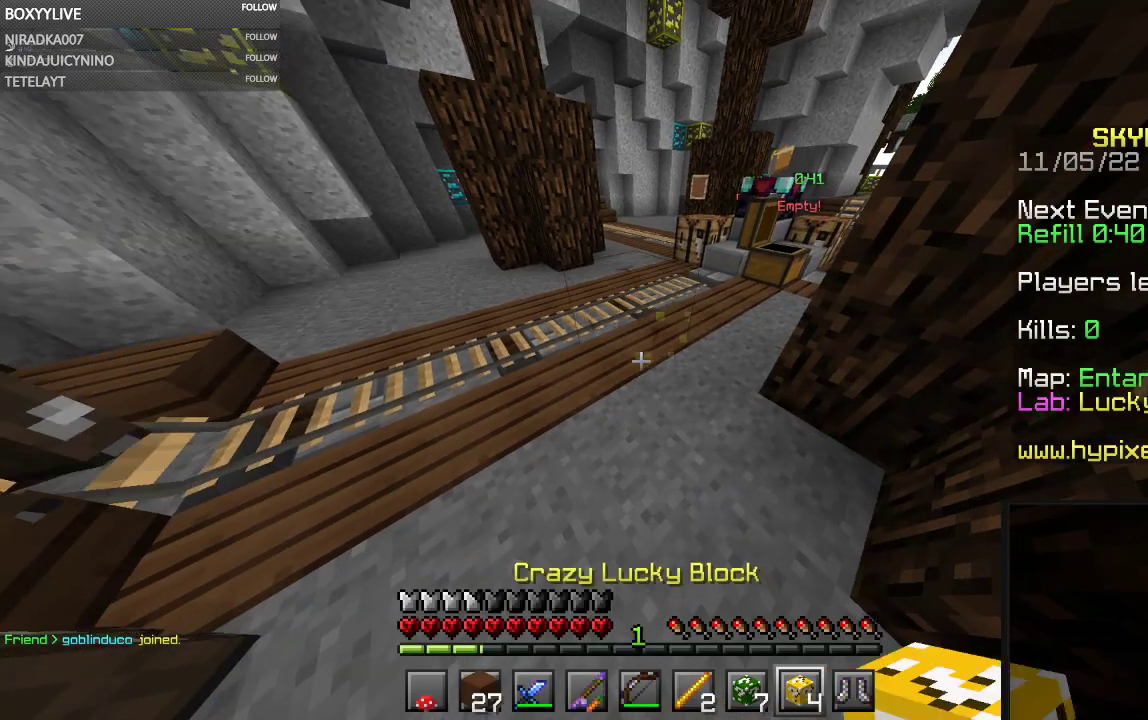
Gameplay with keyboard and mouse; each line is a JSON object with the keys and mouse buttons held at the frame after it. "events" lists presses ("down") and releases ("up") of "a", "d", "s", "space", "w", "mouse_left" and "mouse_right" between this image and that frame as [ms after this image, input, new state], when the widget could be followed in between. "mouse_left", "mouse_right" = the "left", "right" buttons of the "mouse" list. No other keys are recorded. Fast repeated clicks can show as one long hold. Mouse movement is not recorded.
{"keys": [], "mouse": ["left"], "events": []}
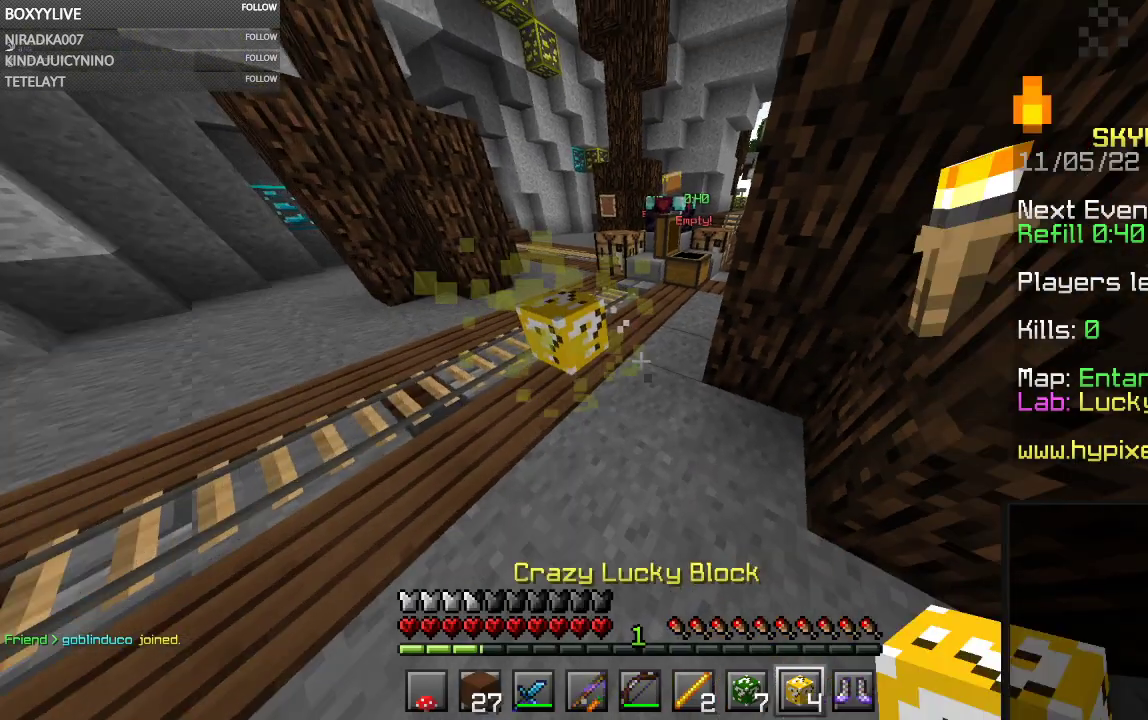
{"keys": [], "mouse": ["left"], "events": [[34, "mouse_right", "down"], [134, "mouse_right", "up"]]}
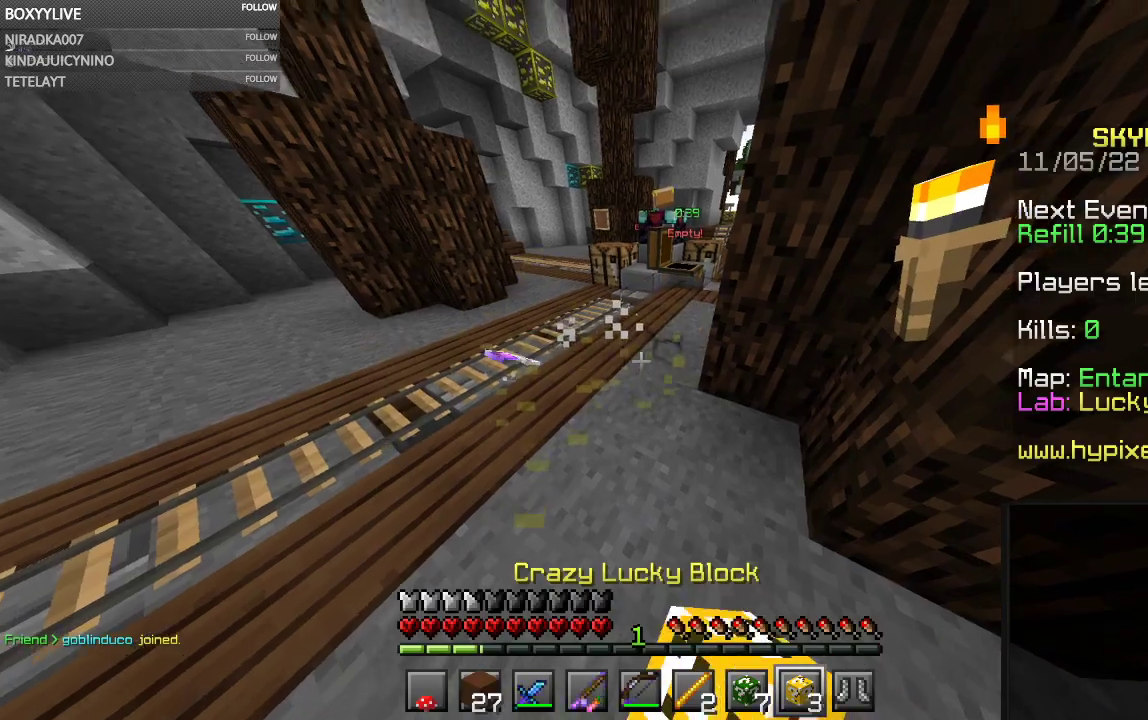
{"keys": [], "mouse": ["left"], "events": []}
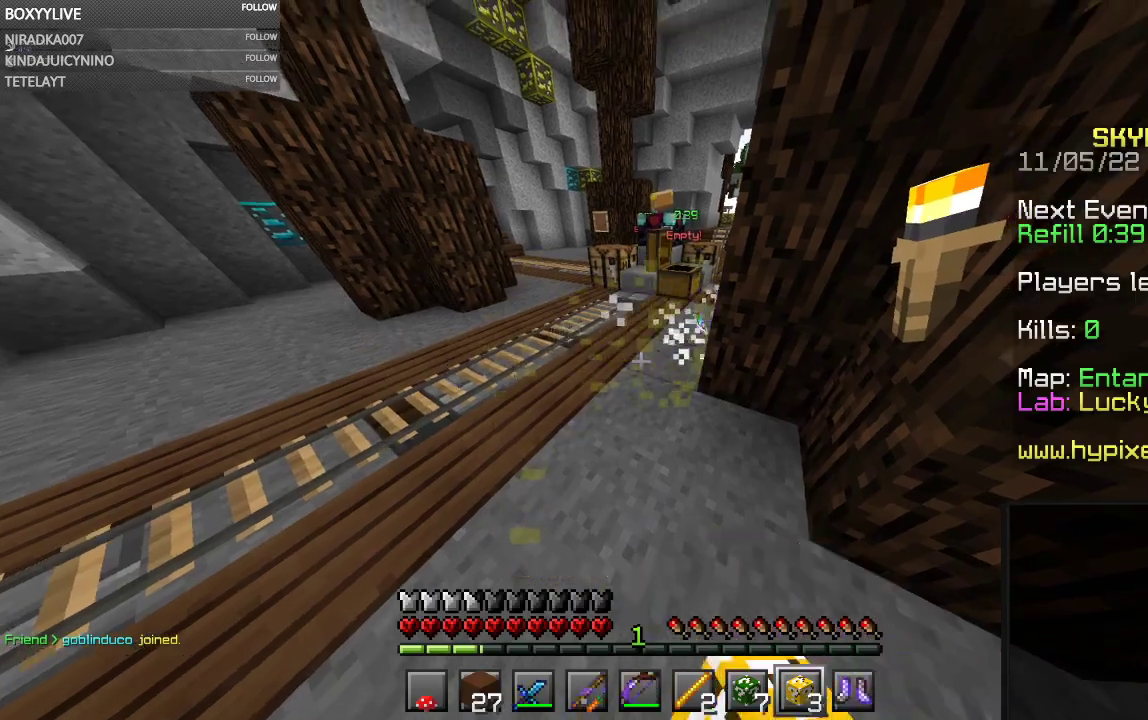
{"keys": [], "mouse": [], "events": [[34, "mouse_left", "up"]]}
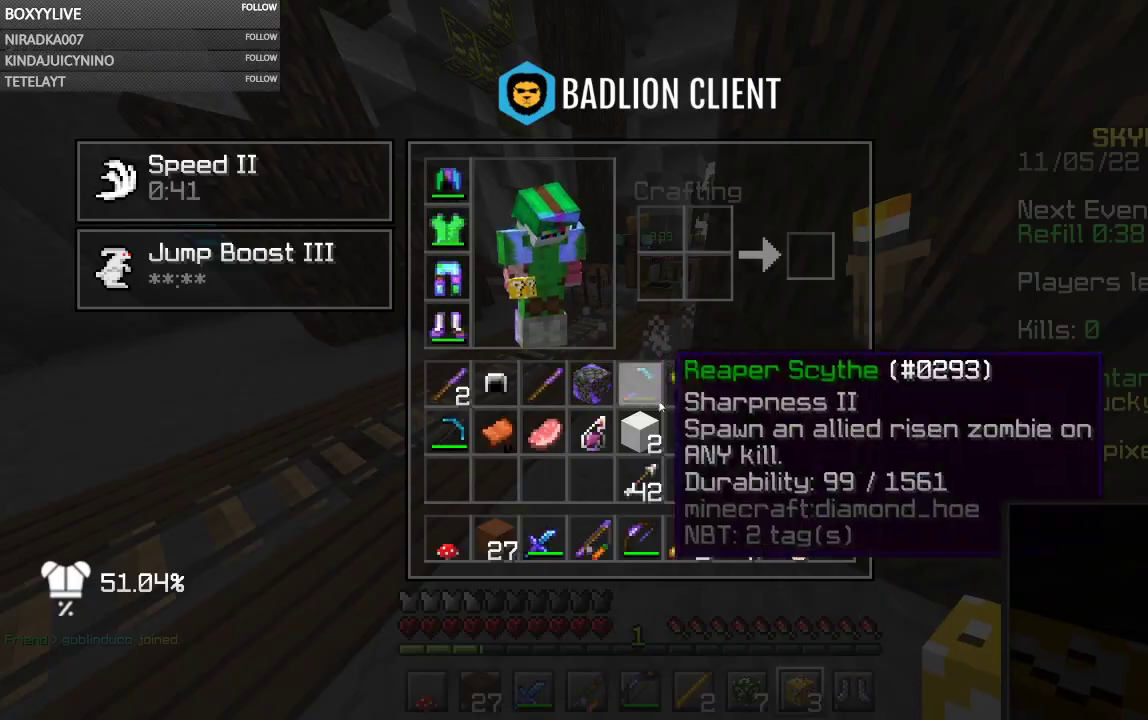
{"keys": [], "mouse": [], "events": []}
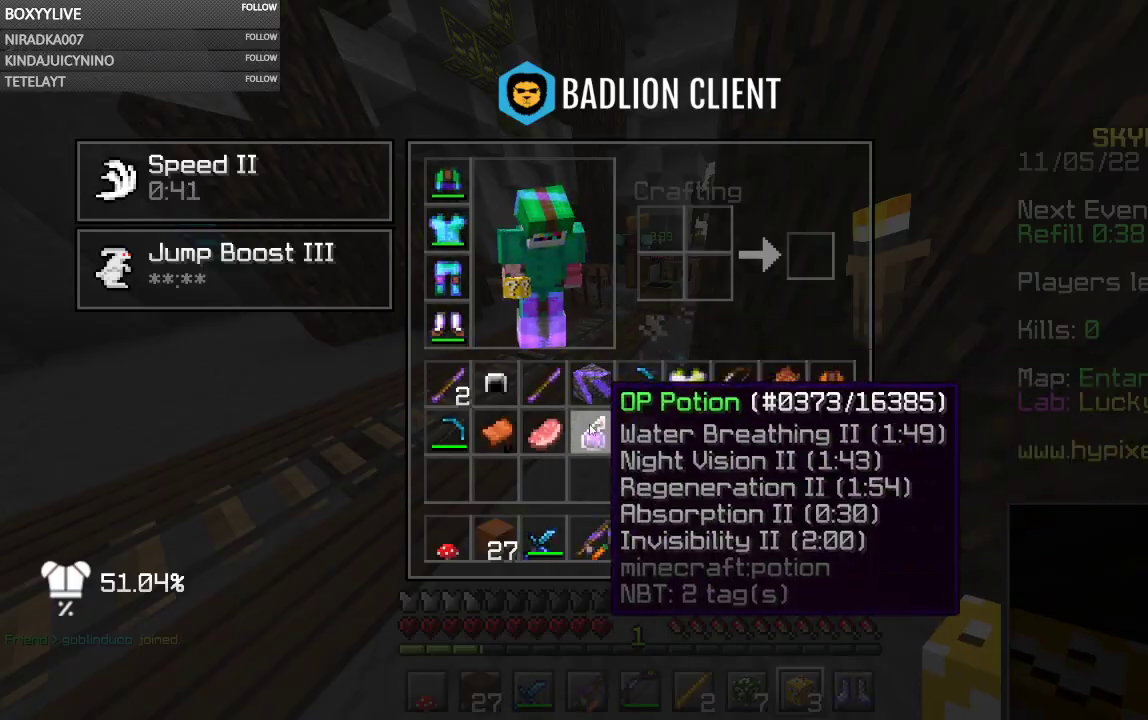
{"keys": [], "mouse": [], "events": []}
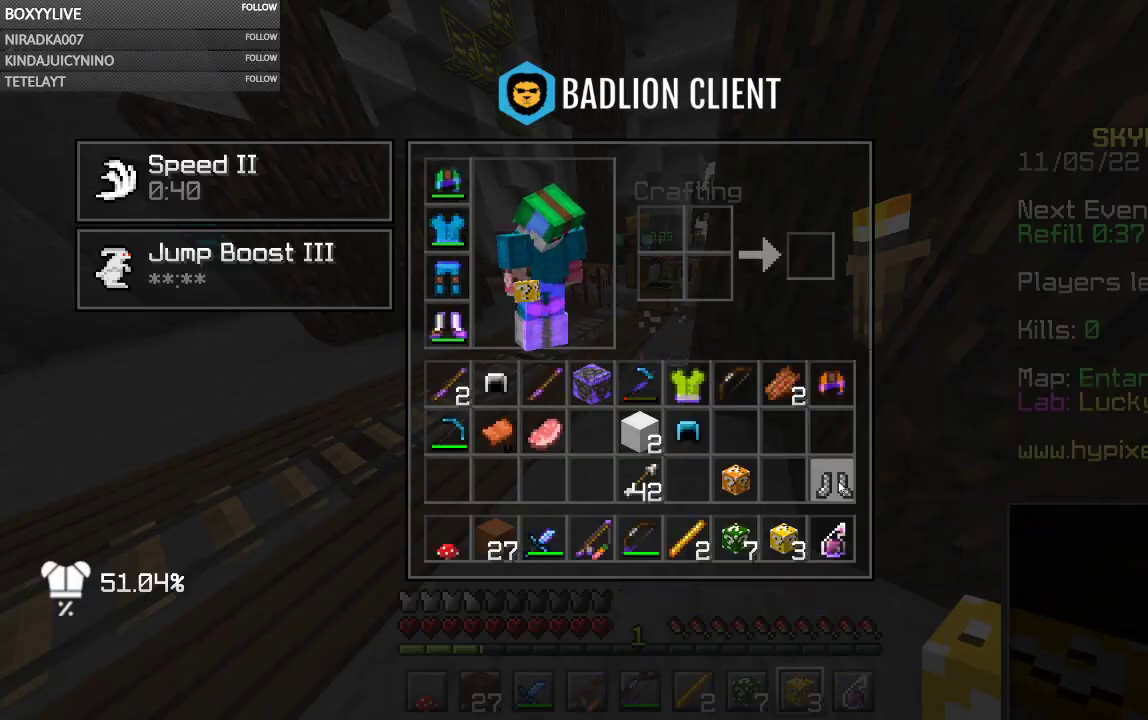
{"keys": ["w"], "mouse": [], "events": [[334, "w", "down"]]}
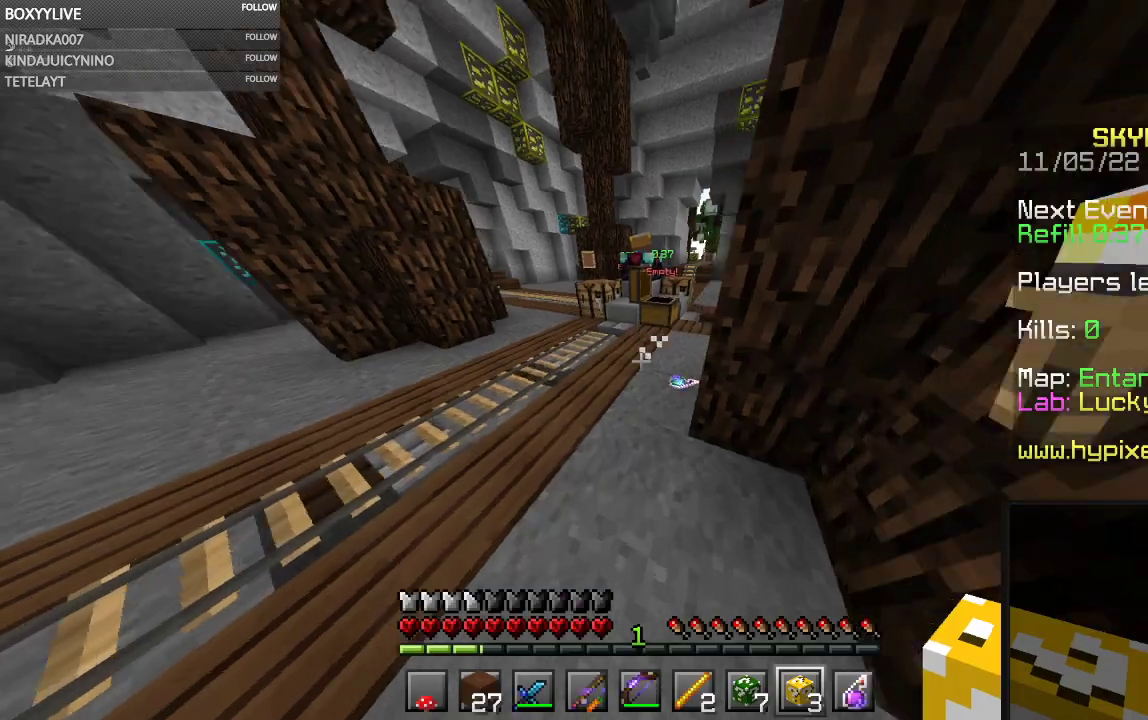
{"keys": ["w"], "mouse": ["right"], "events": [[434, "mouse_right", "down"]]}
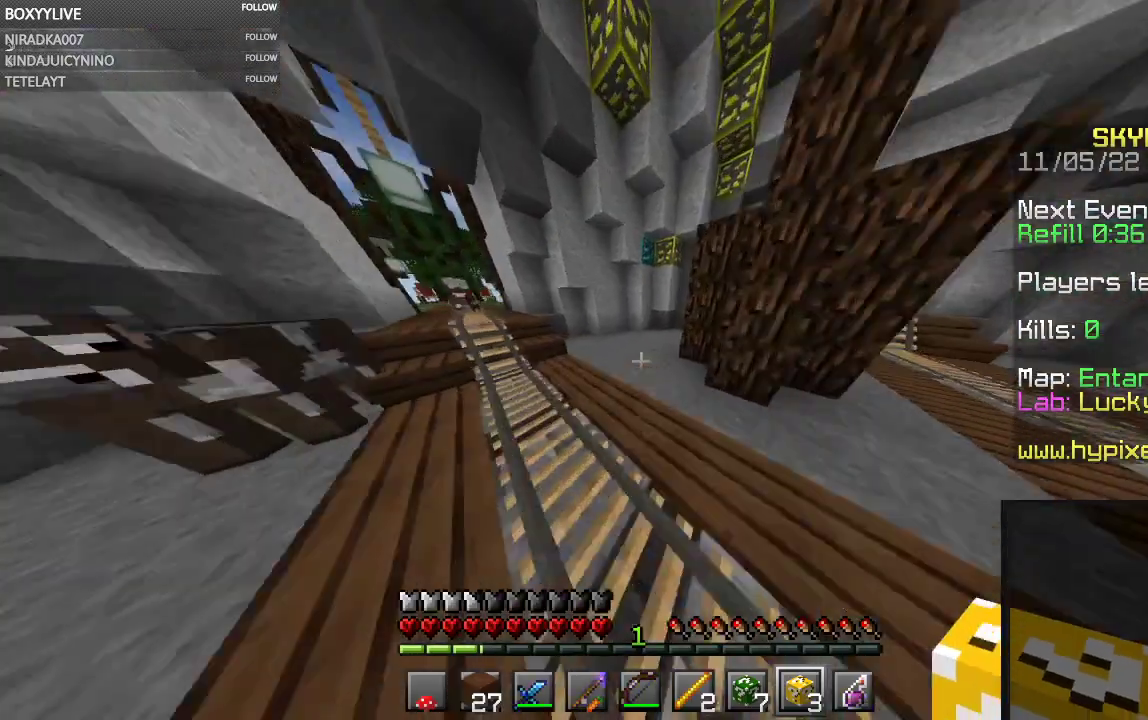
{"keys": [], "mouse": ["left"], "events": [[67, "mouse_right", "up"], [134, "mouse_left", "down"], [334, "w", "up"]]}
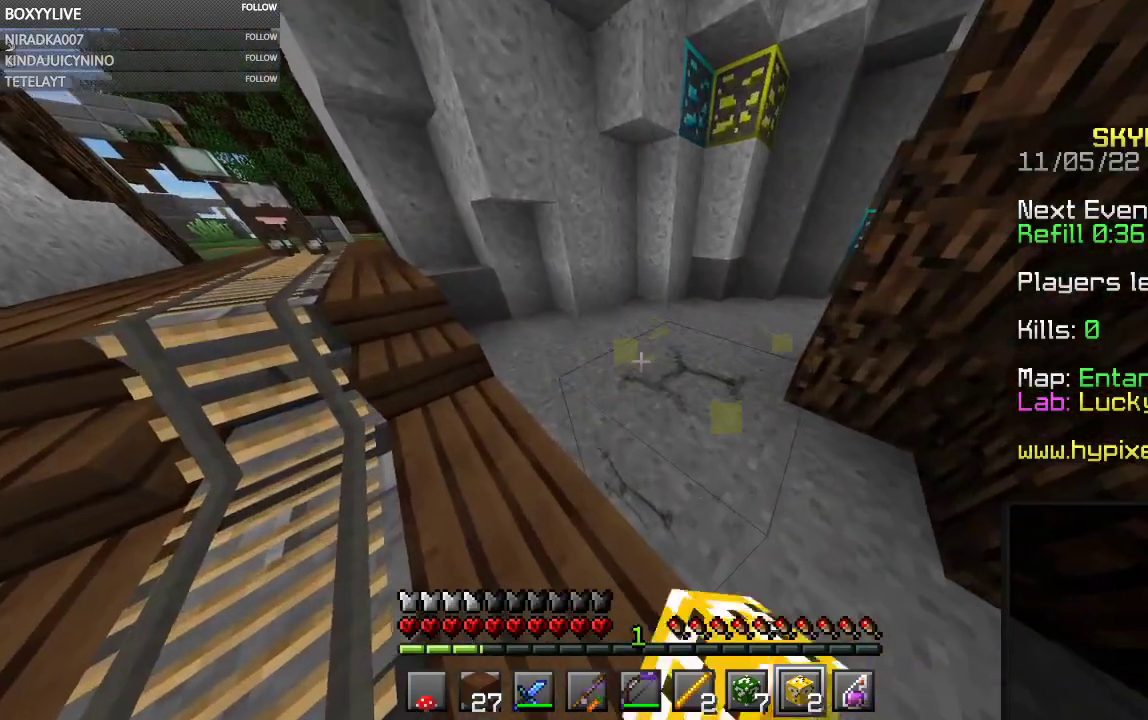
{"keys": [], "mouse": ["left", "right"], "events": [[400, "mouse_right", "down"]]}
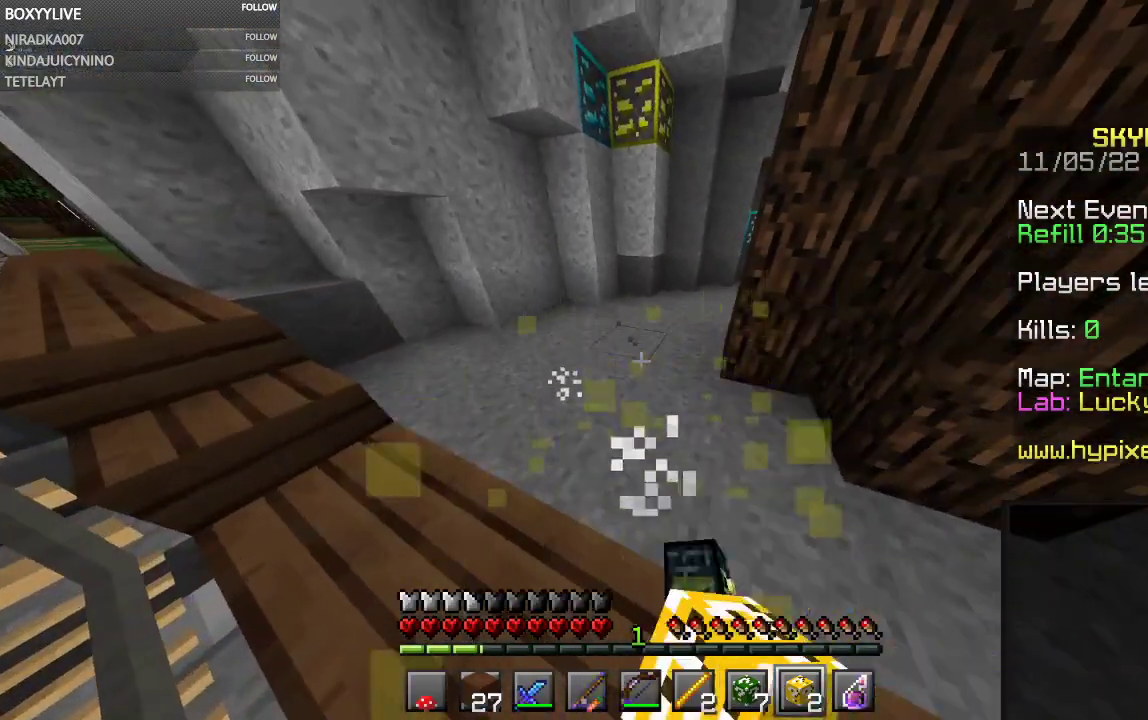
{"keys": [], "mouse": ["left"], "events": [[34, "mouse_right", "up"]]}
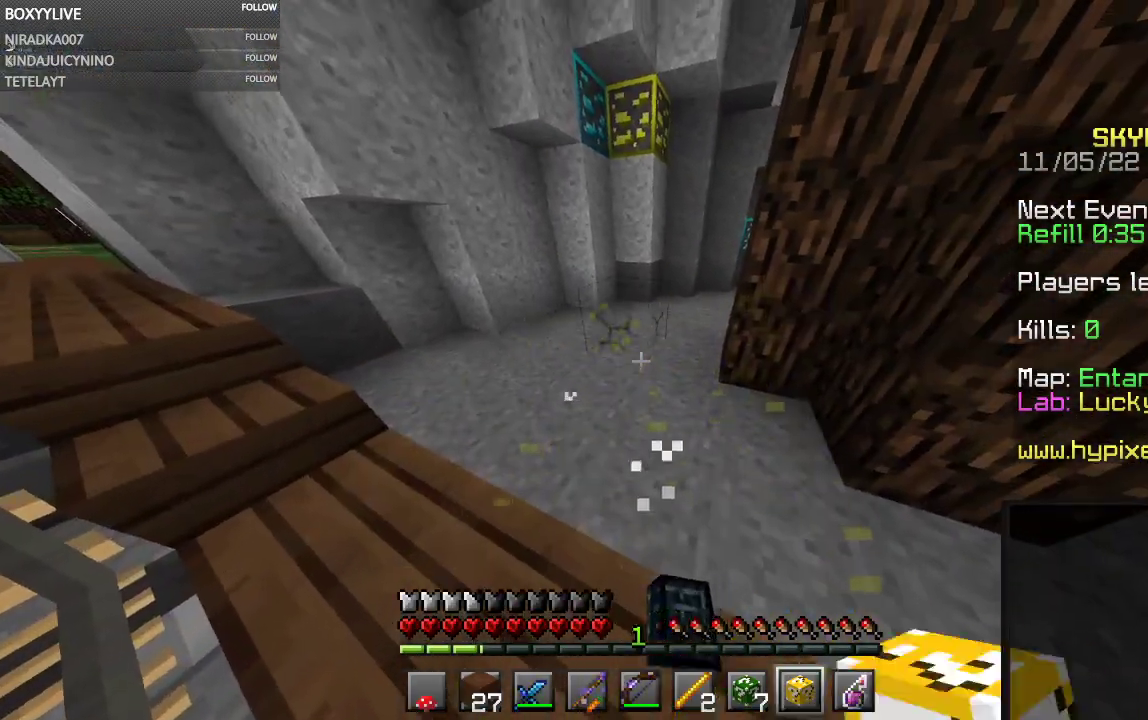
{"keys": [], "mouse": ["left", "right"], "events": [[400, "mouse_right", "down"]]}
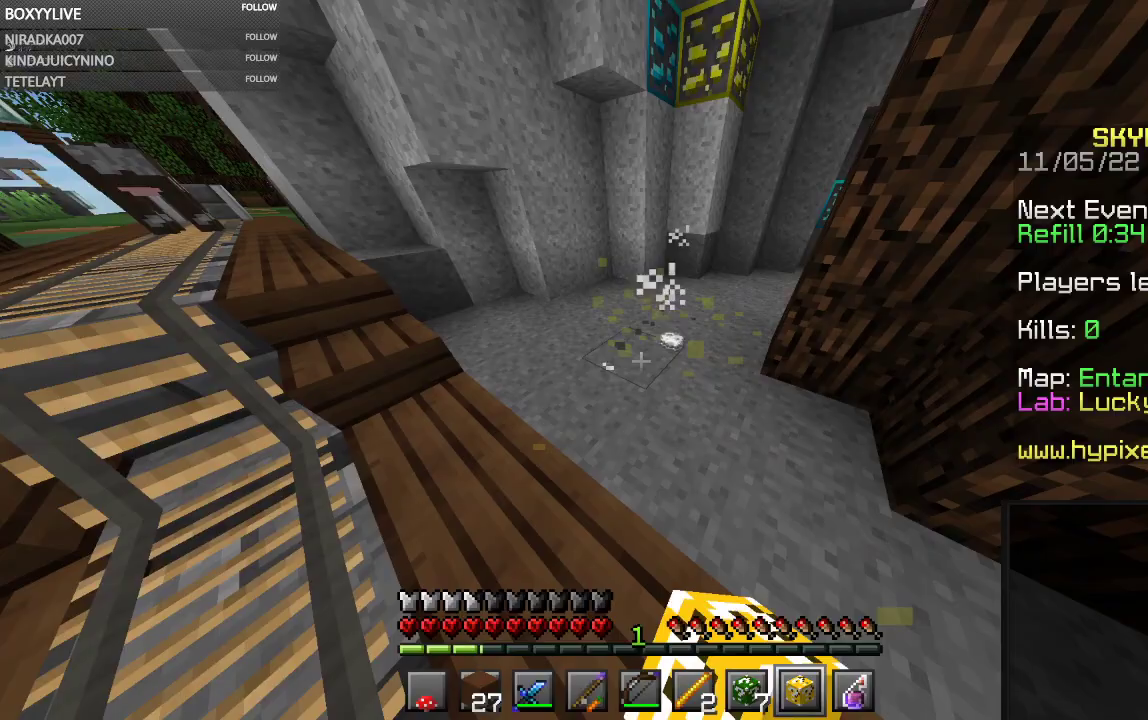
{"keys": [], "mouse": ["left"], "events": [[34, "mouse_right", "up"]]}
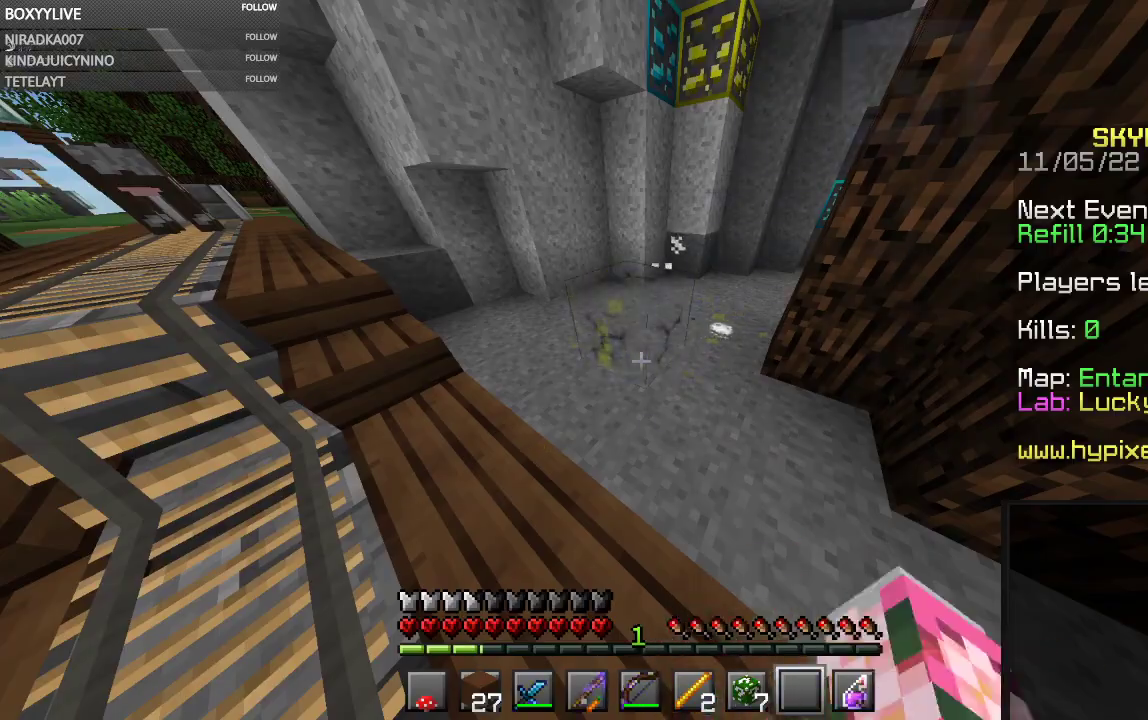
{"keys": ["w"], "mouse": [], "events": [[234, "w", "down"], [267, "mouse_left", "up"]]}
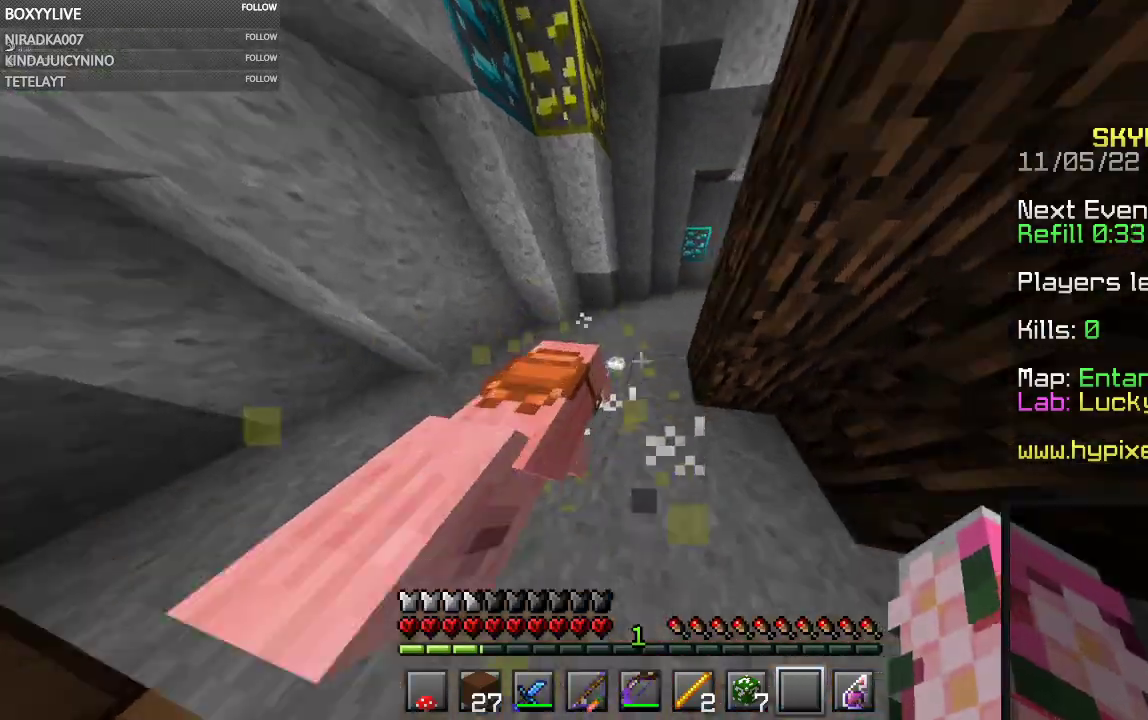
{"keys": ["w"], "mouse": [], "events": [[100, "w", "up"], [434, "w", "down"]]}
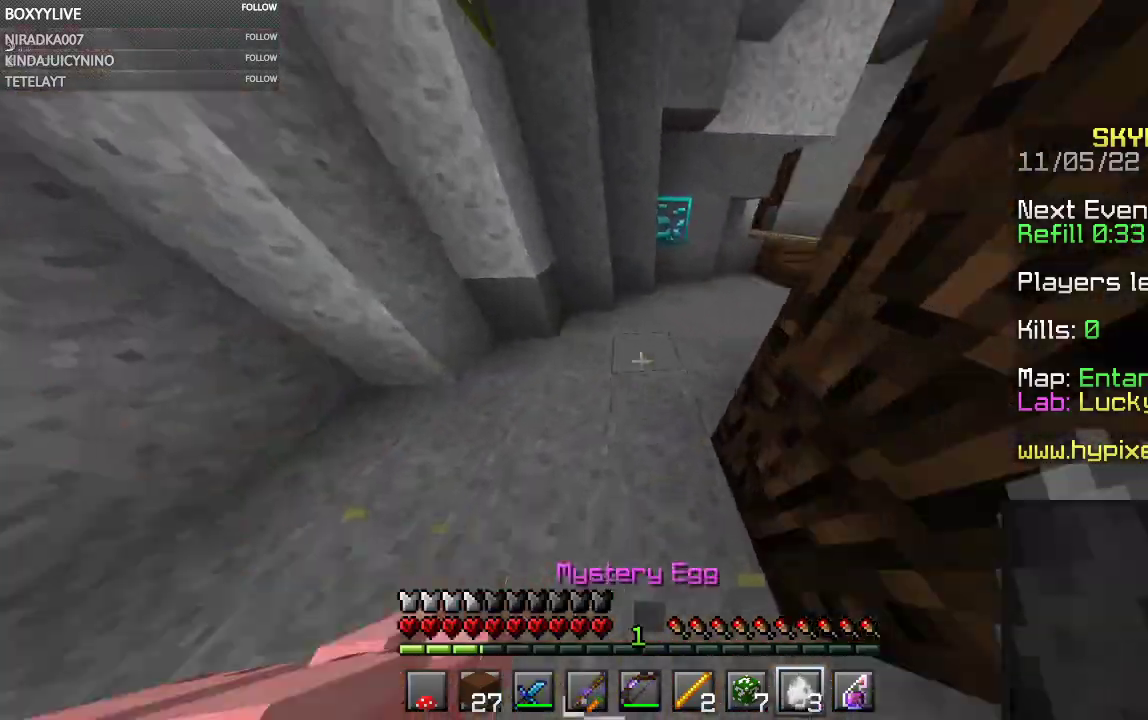
{"keys": ["w"], "mouse": [], "events": [[100, "mouse_right", "down"], [234, "mouse_right", "up"], [300, "w", "up"], [400, "w", "down"]]}
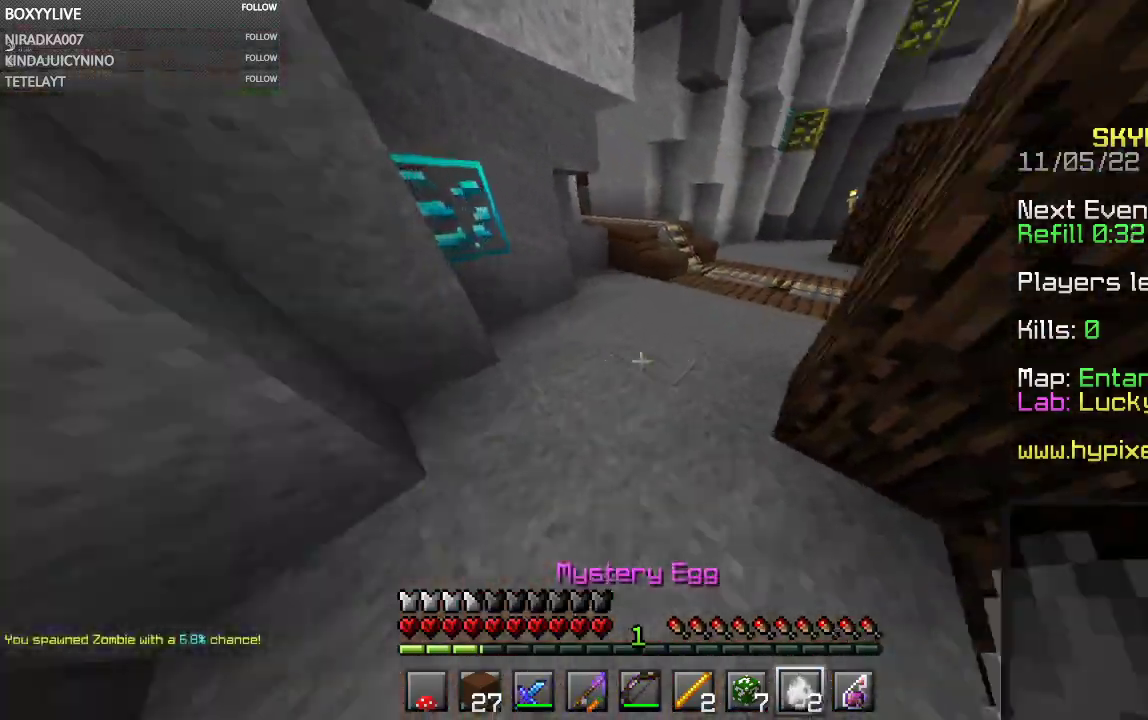
{"keys": ["w"], "mouse": ["right"], "events": [[34, "mouse_right", "down"], [200, "mouse_right", "up"], [500, "mouse_right", "down"]]}
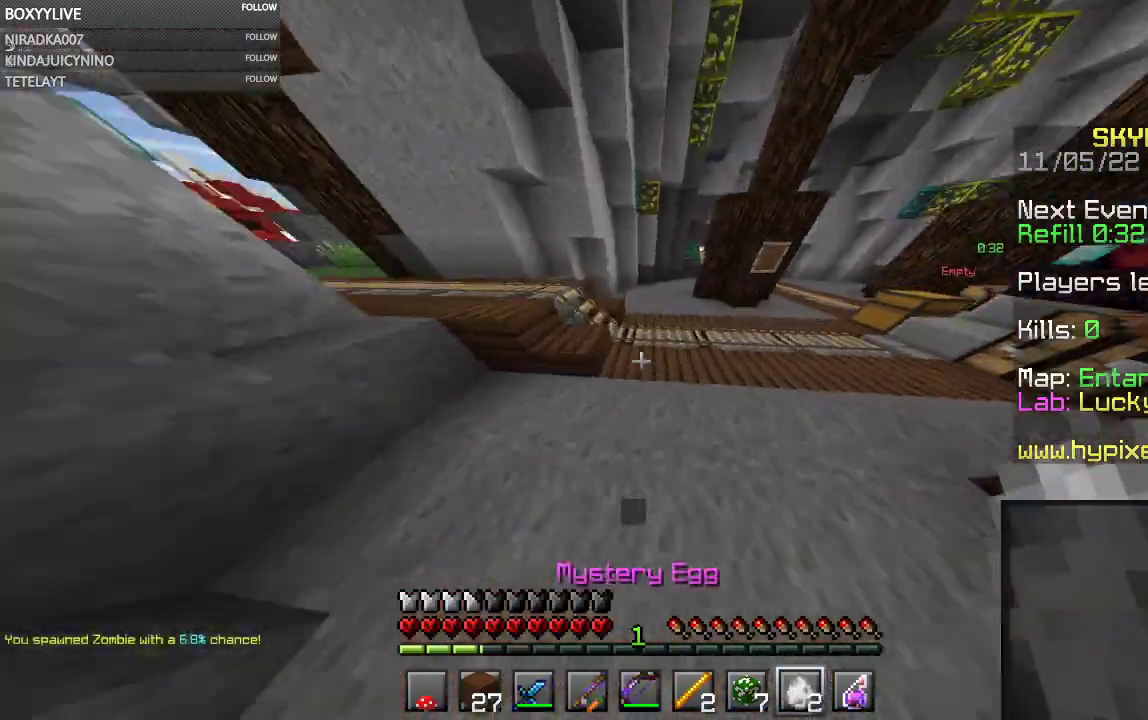
{"keys": ["w"], "mouse": ["right"], "events": [[167, "mouse_right", "up"], [500, "mouse_right", "down"]]}
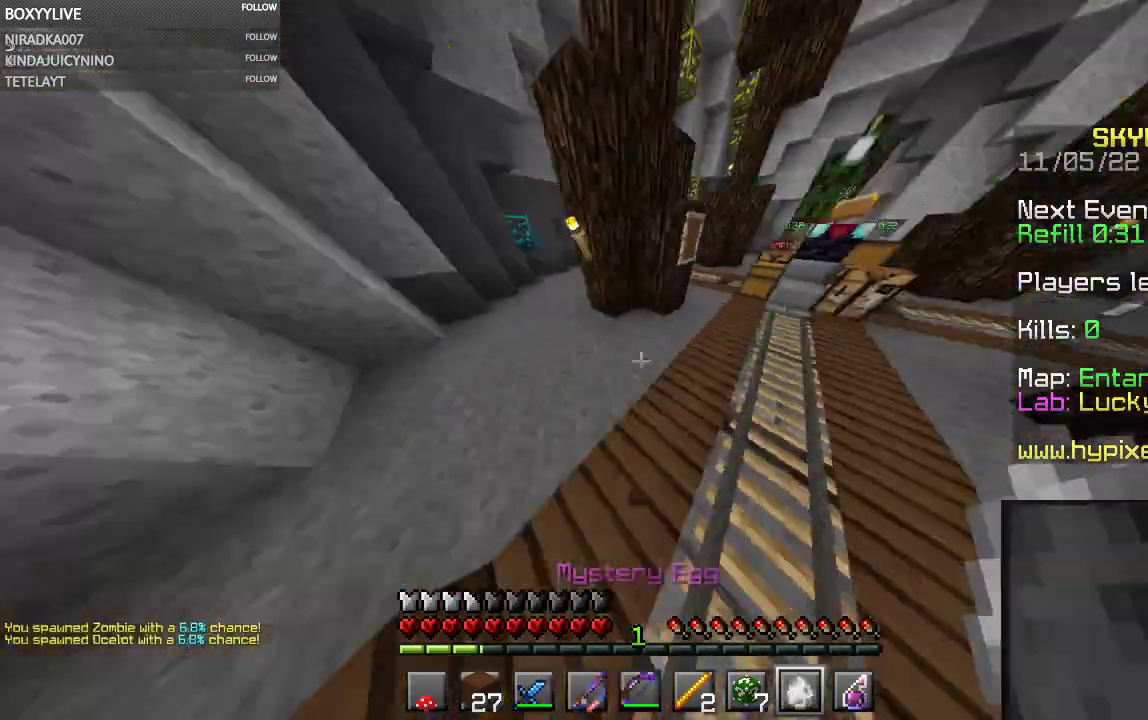
{"keys": ["w"], "mouse": [], "events": [[200, "mouse_right", "up"]]}
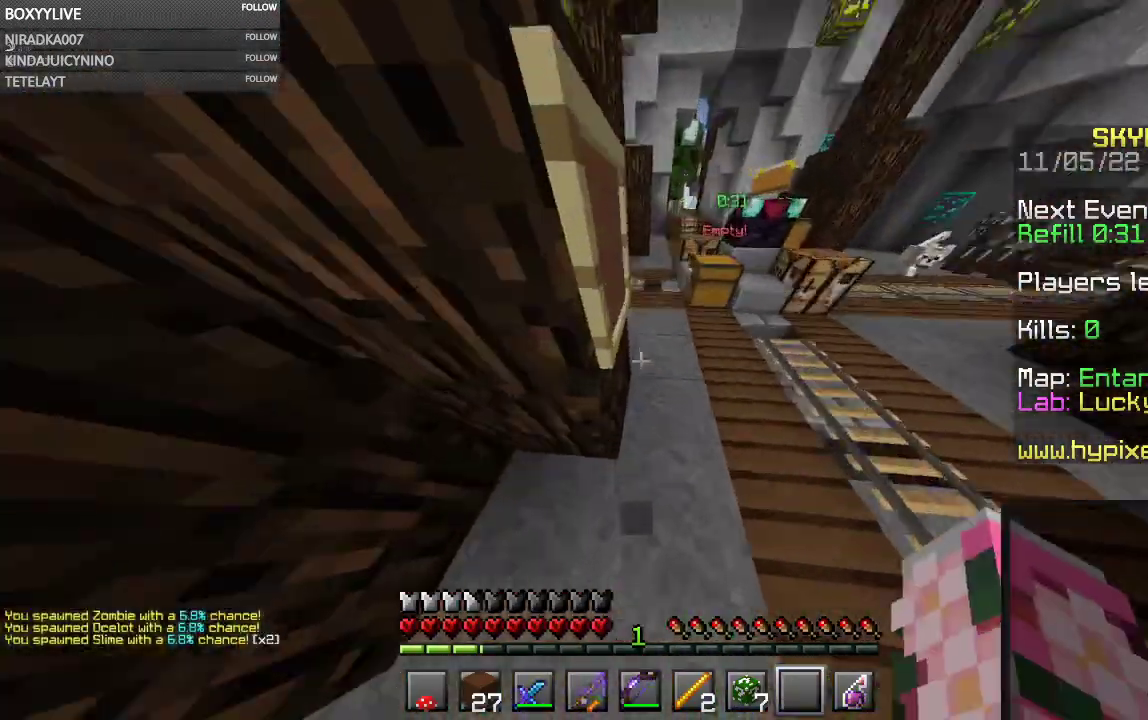
{"keys": [], "mouse": []}
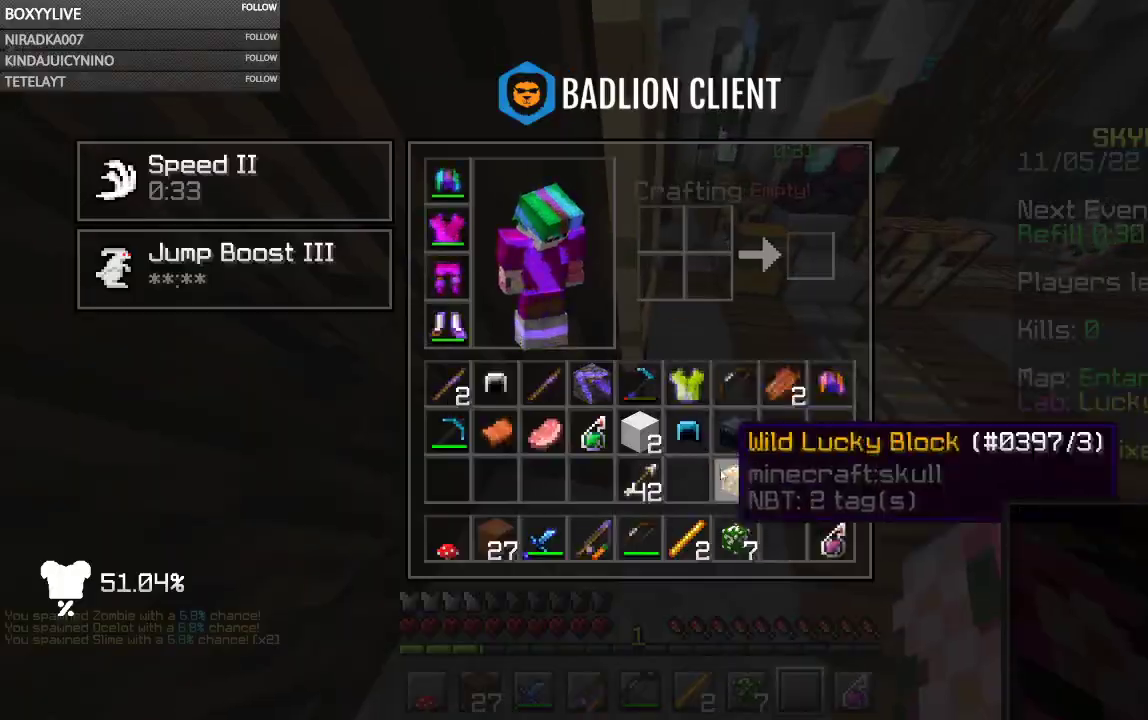
{"keys": ["w"], "mouse": [], "events": [[467, "w", "down"]]}
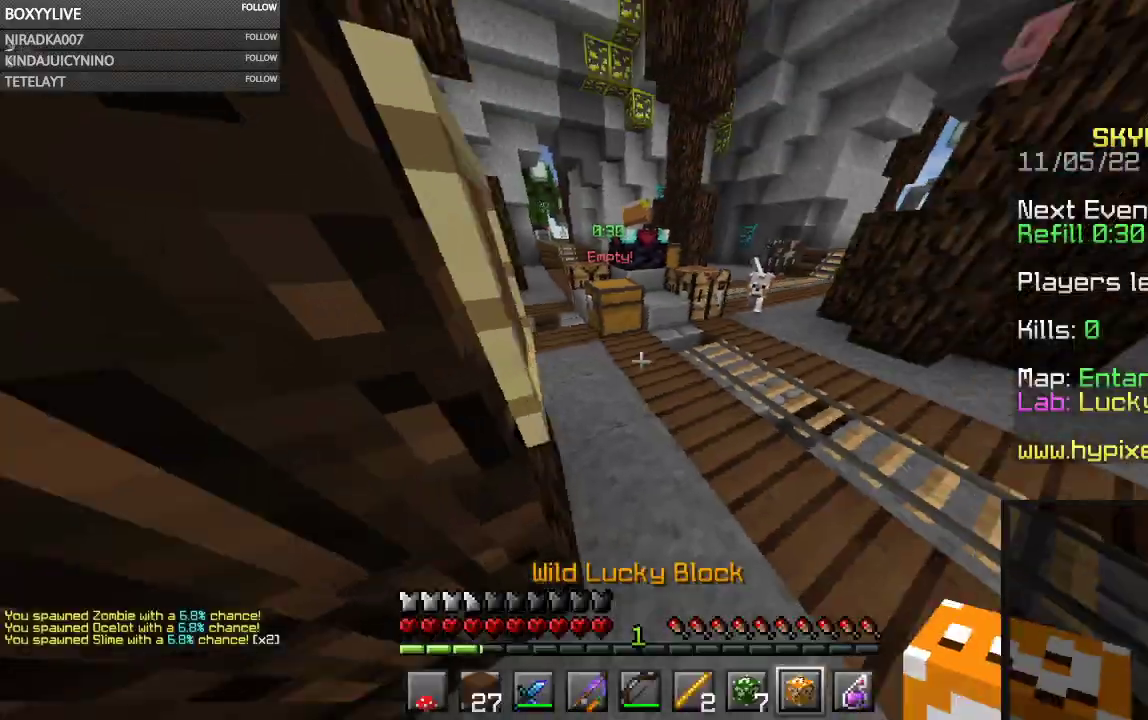
{"keys": ["w"], "mouse": [], "events": []}
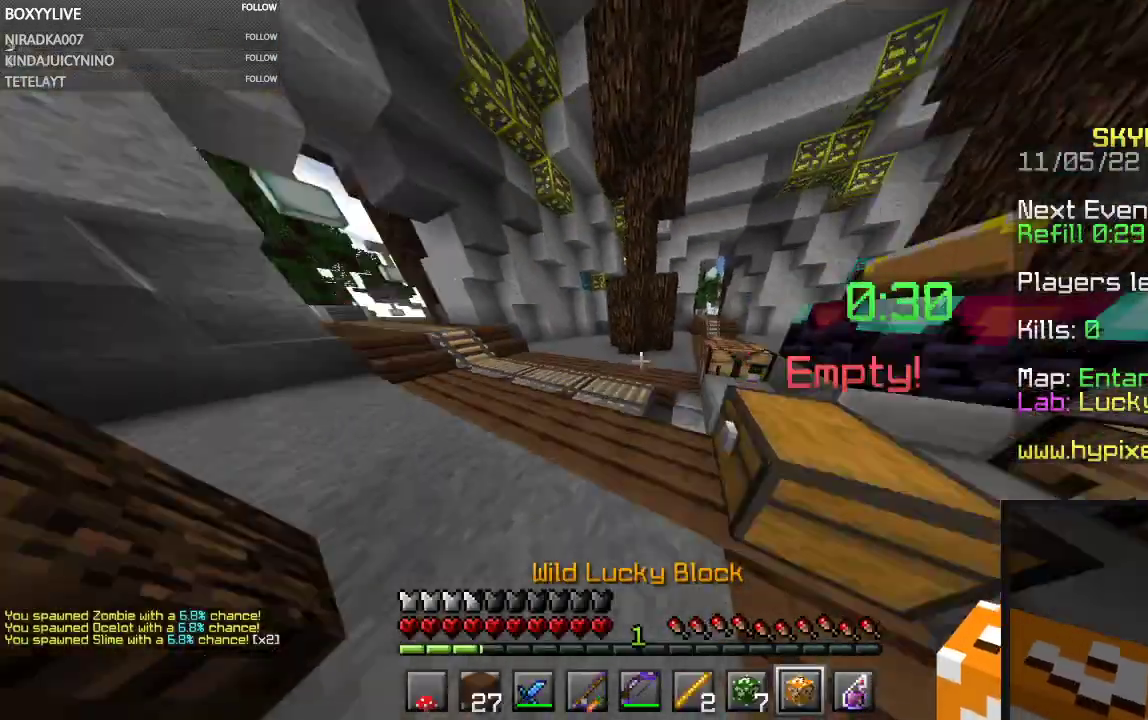
{"keys": [], "mouse": ["left"], "events": [[234, "mouse_right", "down"], [300, "w", "up"], [367, "mouse_right", "up"], [434, "mouse_left", "down"]]}
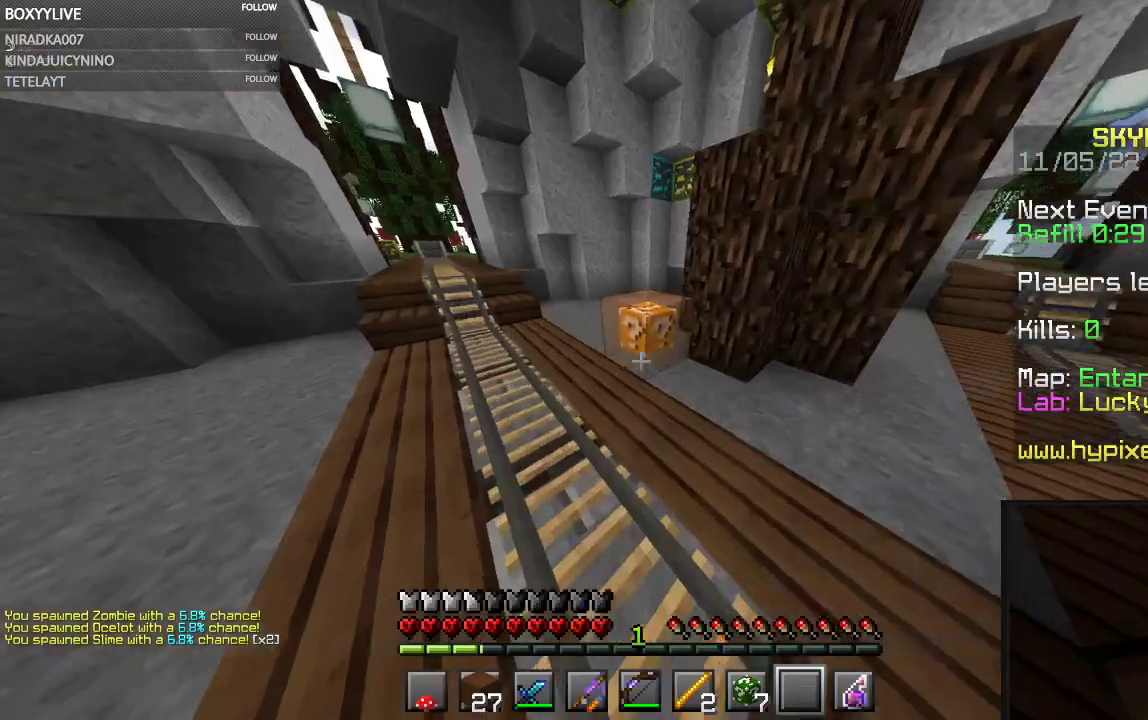
{"keys": [], "mouse": ["left"], "events": []}
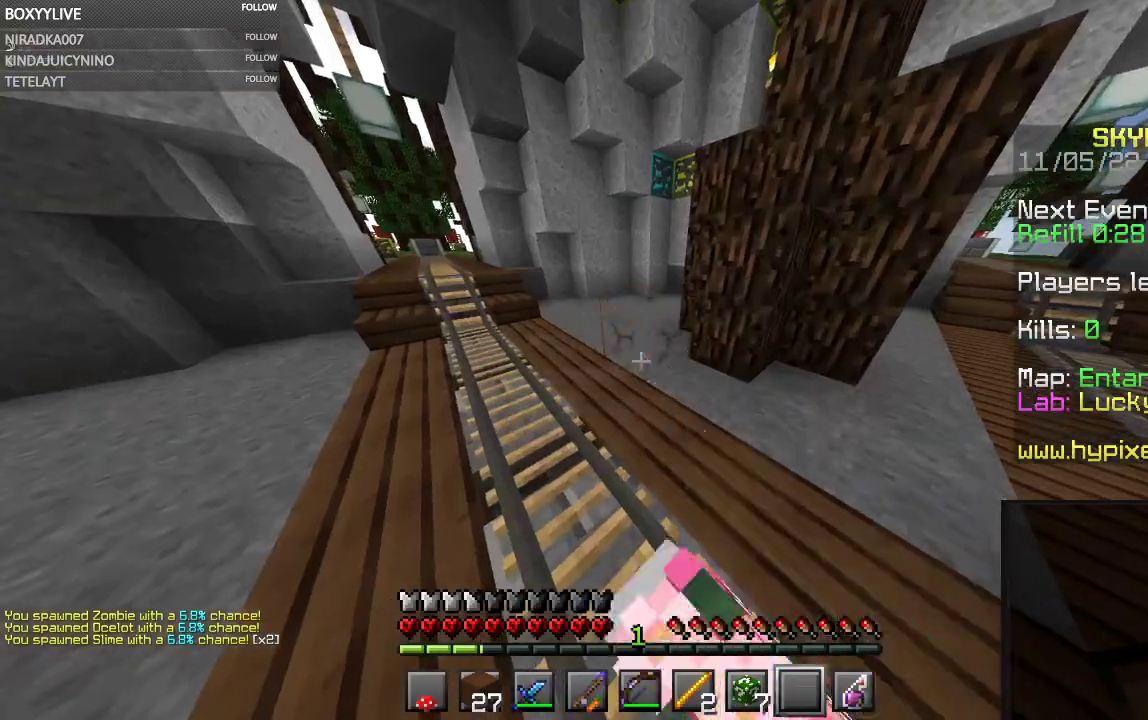
{"keys": ["w"], "mouse": [], "events": [[334, "mouse_left", "up"], [400, "w", "down"]]}
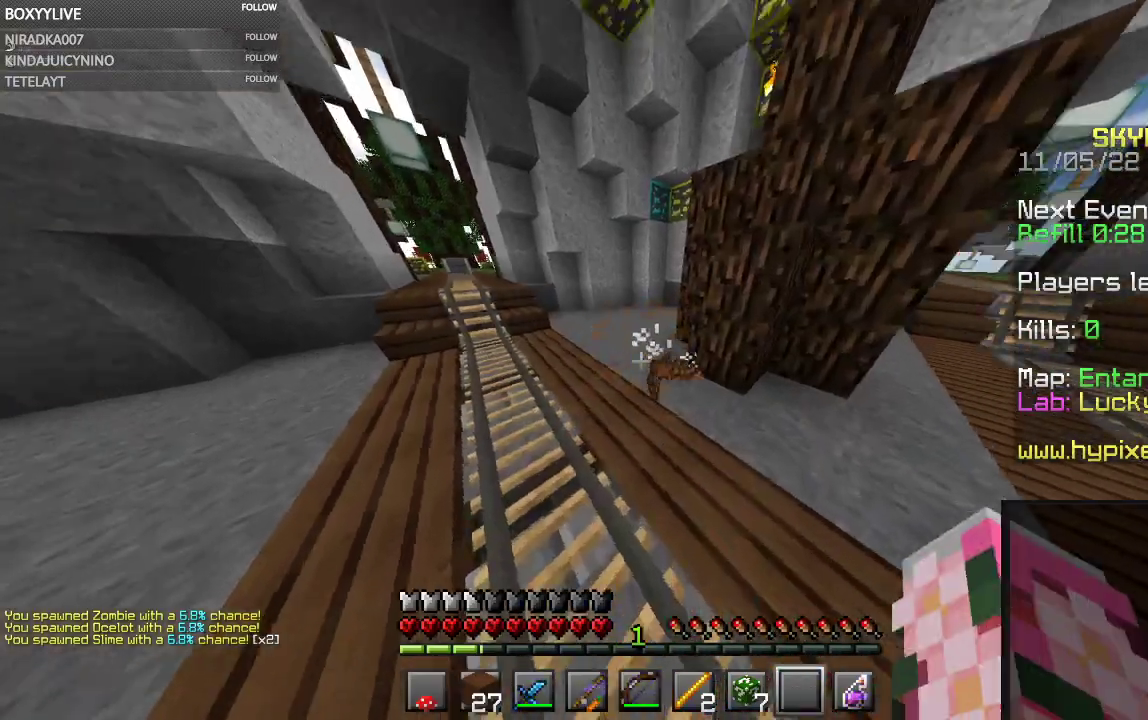
{"keys": [], "mouse": [], "events": [[367, "mouse_right", "down"], [467, "w", "up"], [500, "mouse_right", "up"]]}
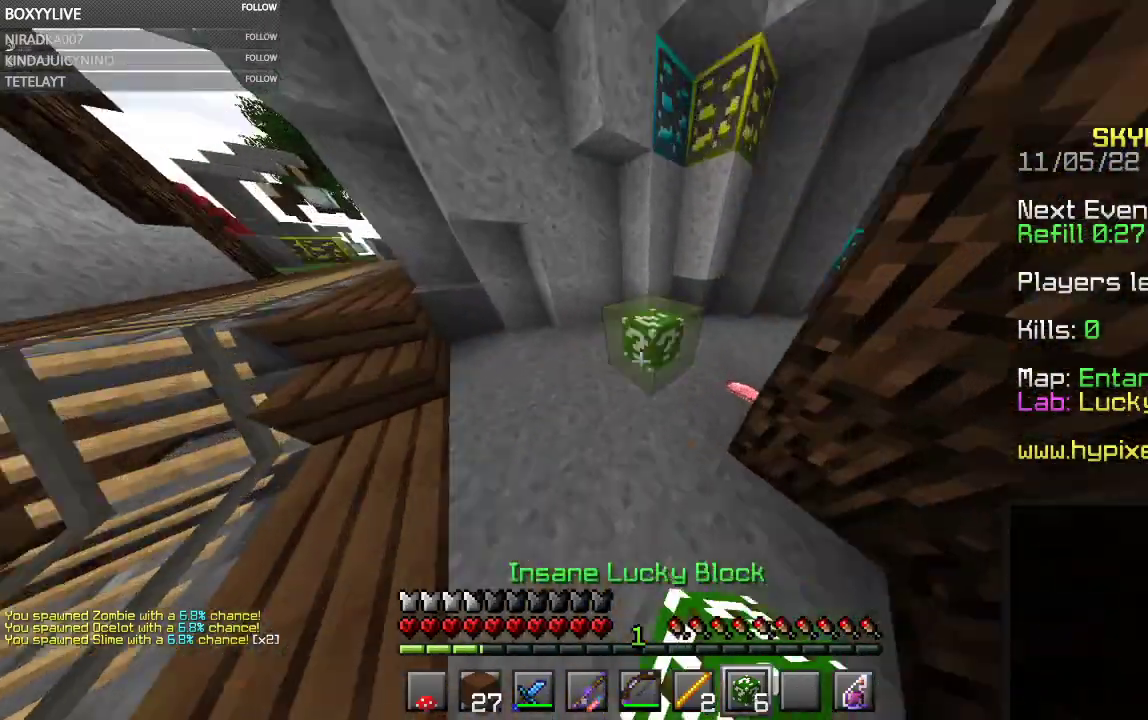
{"keys": [], "mouse": [], "events": []}
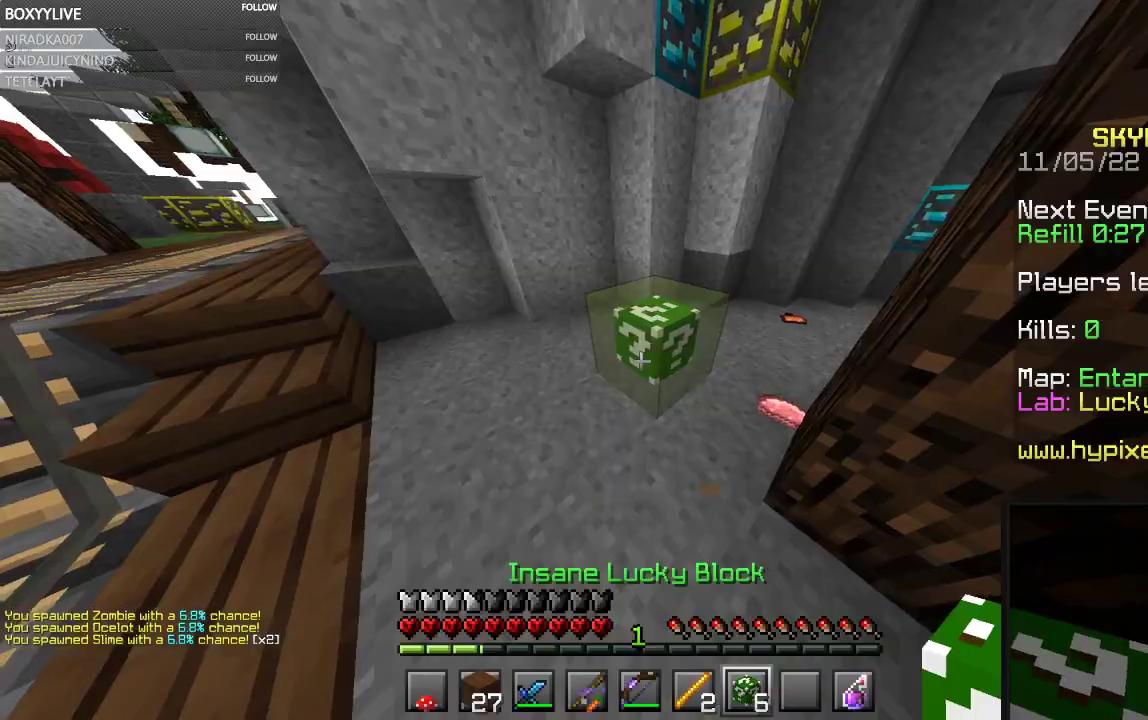
{"keys": [], "mouse": ["left"], "events": [[334, "mouse_left", "down"]]}